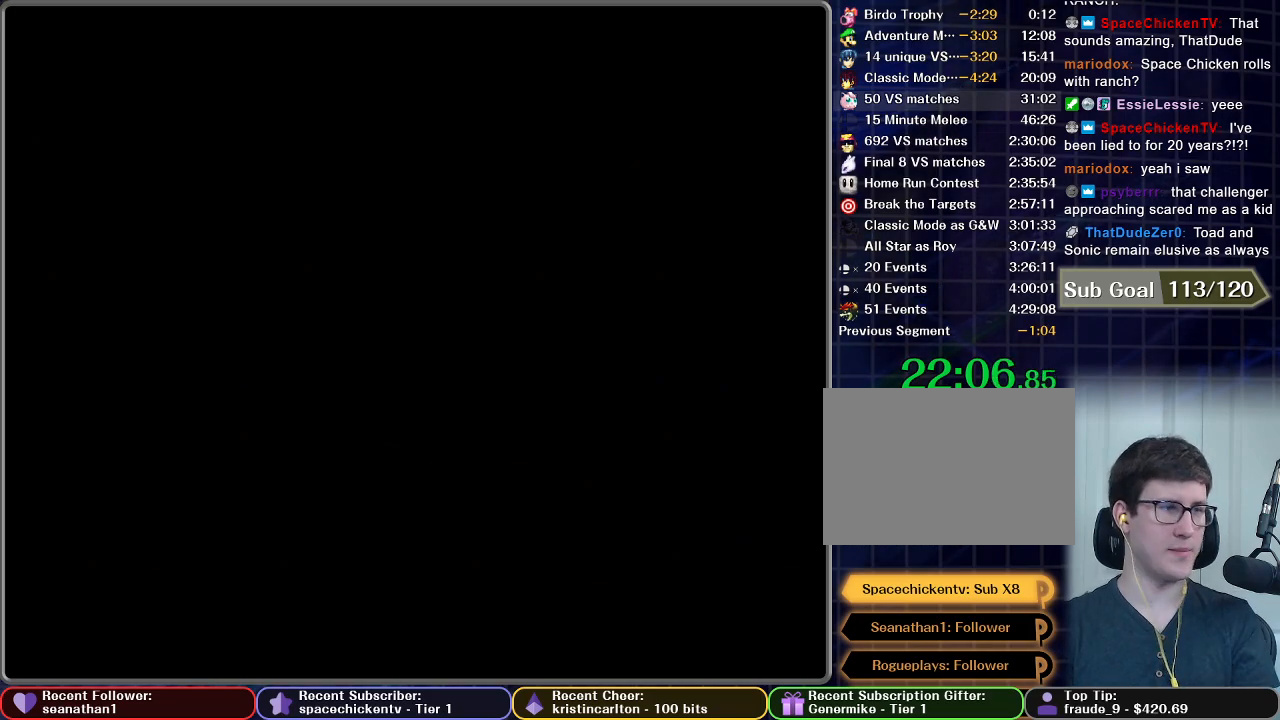
Gameplay with a controller (Nintendo layout); each line is a JSON object with the inputs held at the frame after it. "button_events" lists button changes between this image and that frame as [ms after this image, input, new state], when the widget could be followed in between (sticks are given only as held states). Not read: L3 R3.
{"buttons": [], "left_stick": "center", "right_stick": "center", "button_events": []}
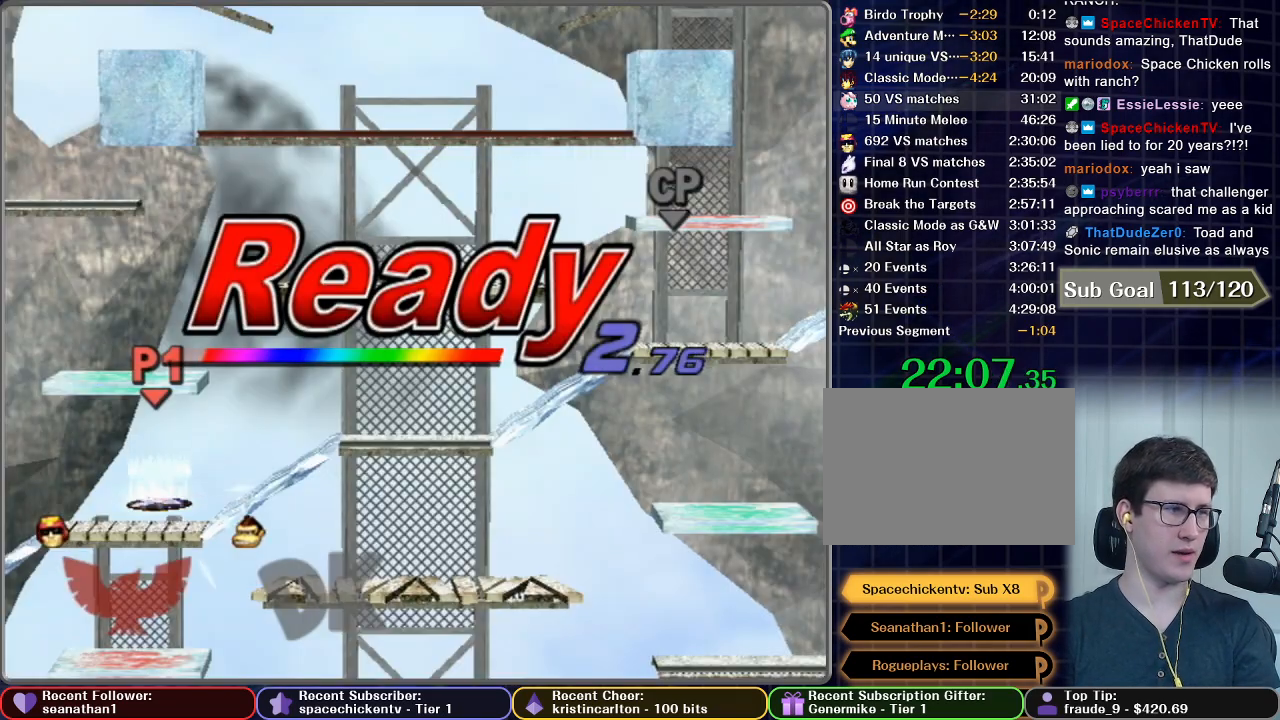
{"buttons": [], "left_stick": "center", "right_stick": "center", "button_events": []}
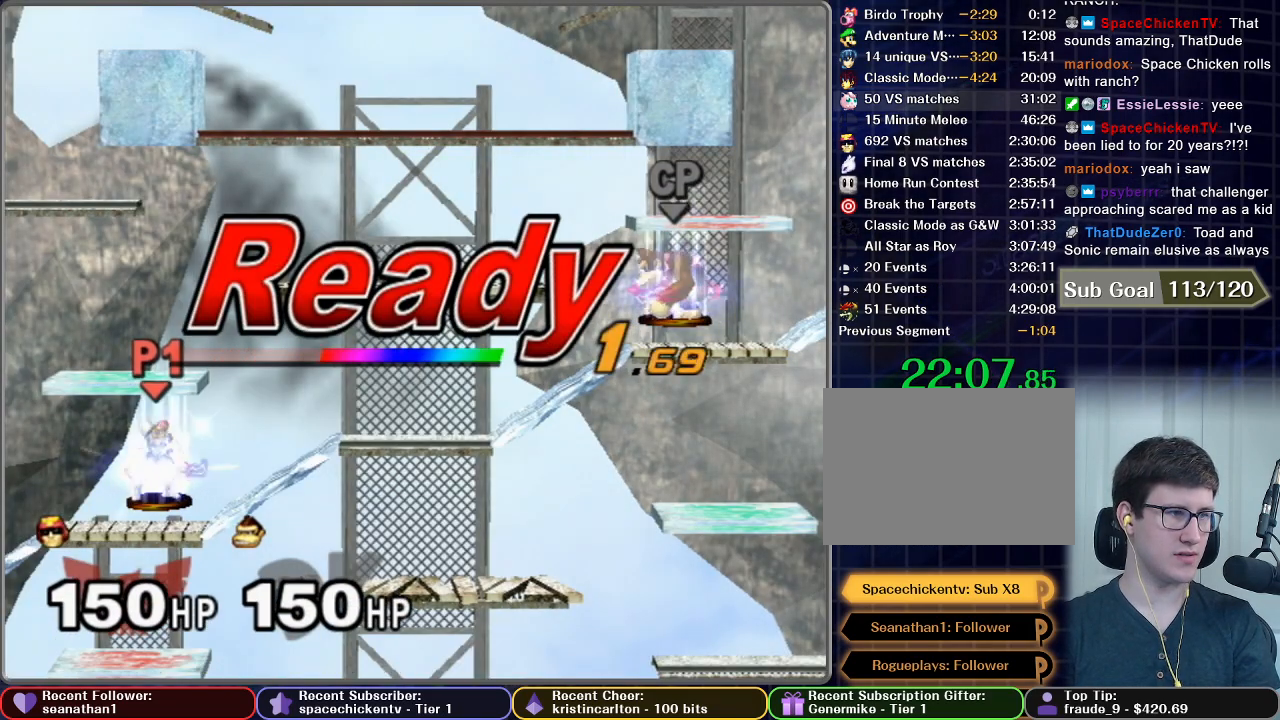
{"buttons": [], "left_stick": "center", "right_stick": "center", "button_events": []}
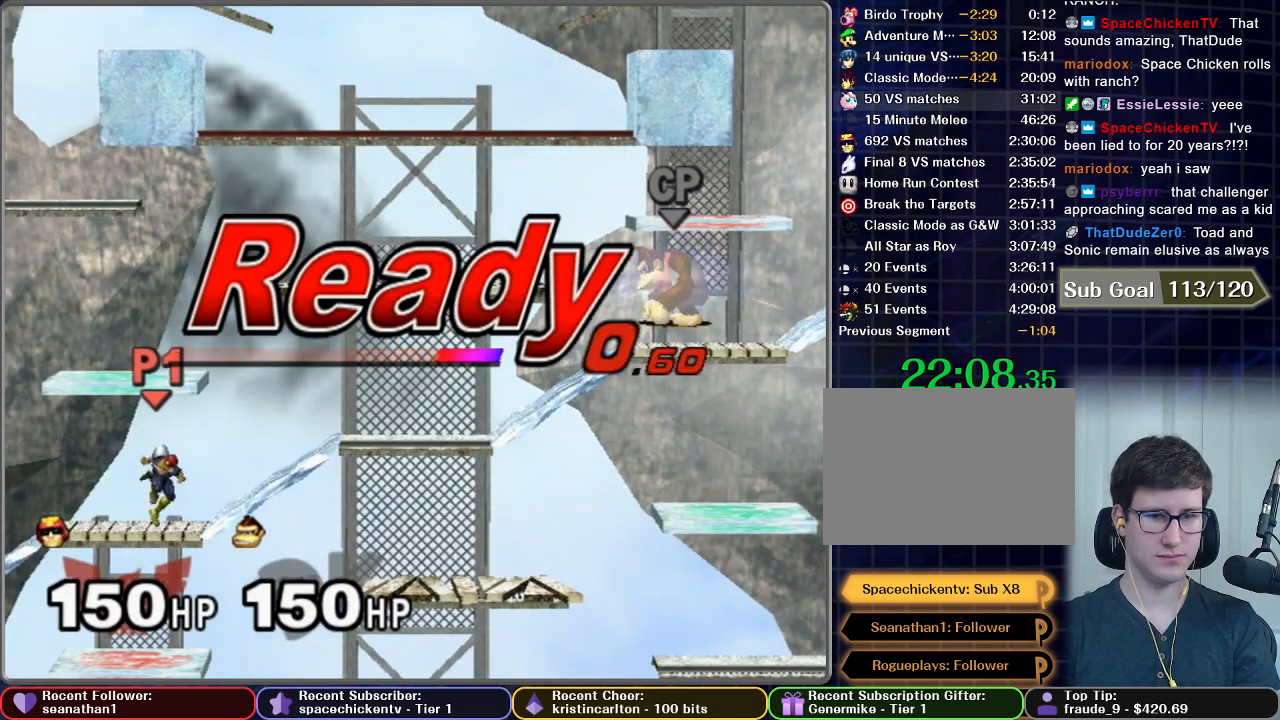
{"buttons": [], "left_stick": "left", "right_stick": "center", "button_events": []}
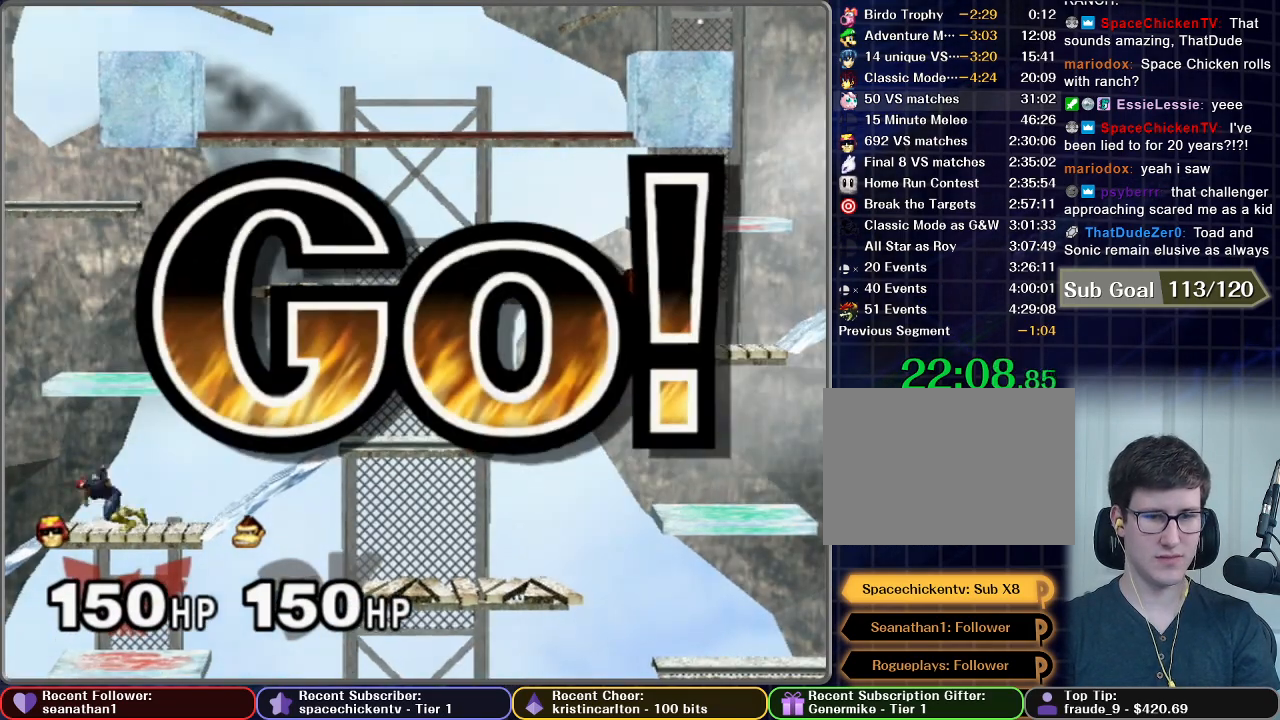
{"buttons": [], "left_stick": "left", "right_stick": "center", "button_events": []}
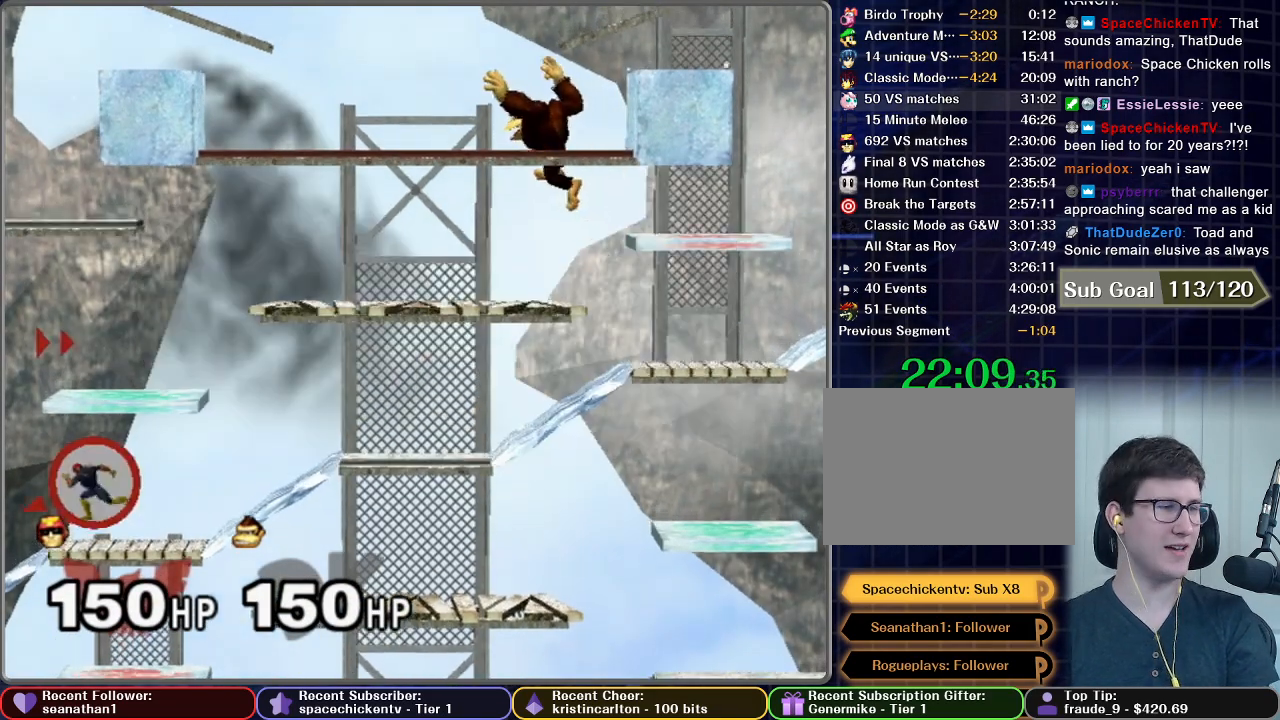
{"buttons": [], "left_stick": "center", "right_stick": "center", "button_events": []}
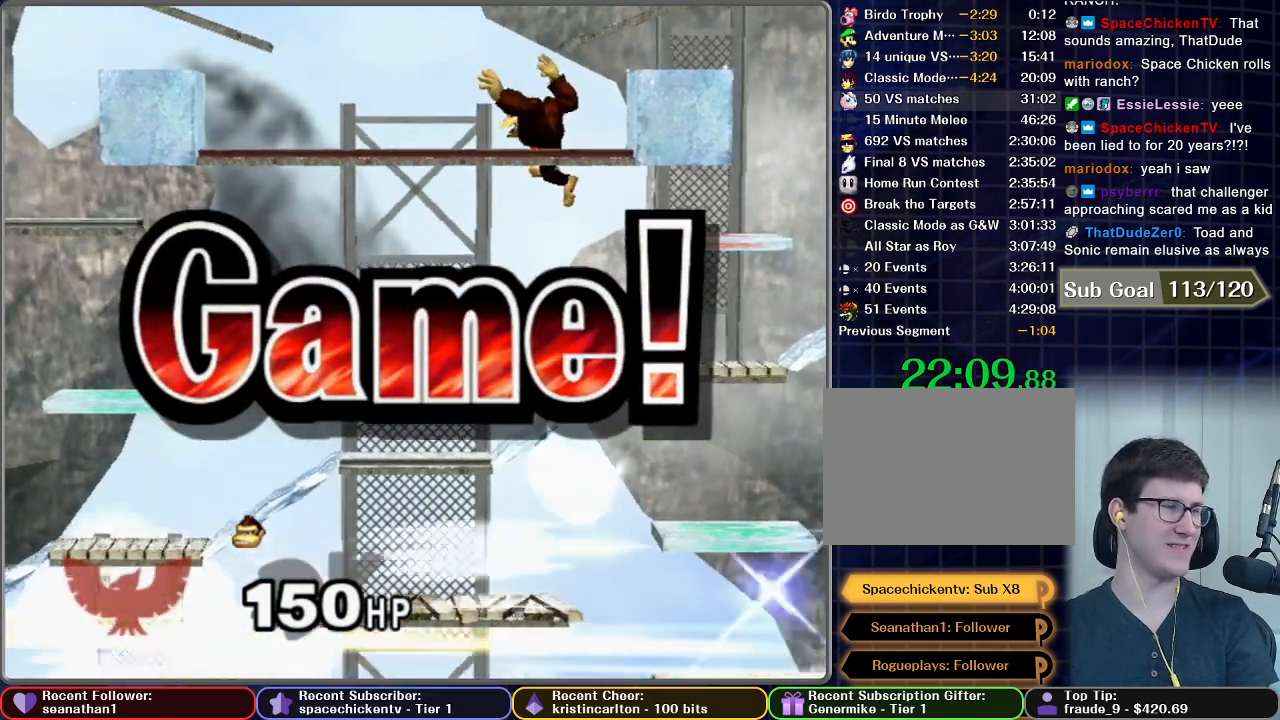
{"buttons": [], "left_stick": "center", "right_stick": "center", "button_events": [[150, "START", "down"], [234, "START", "up"], [317, "START", "down"], [400, "START", "up"]]}
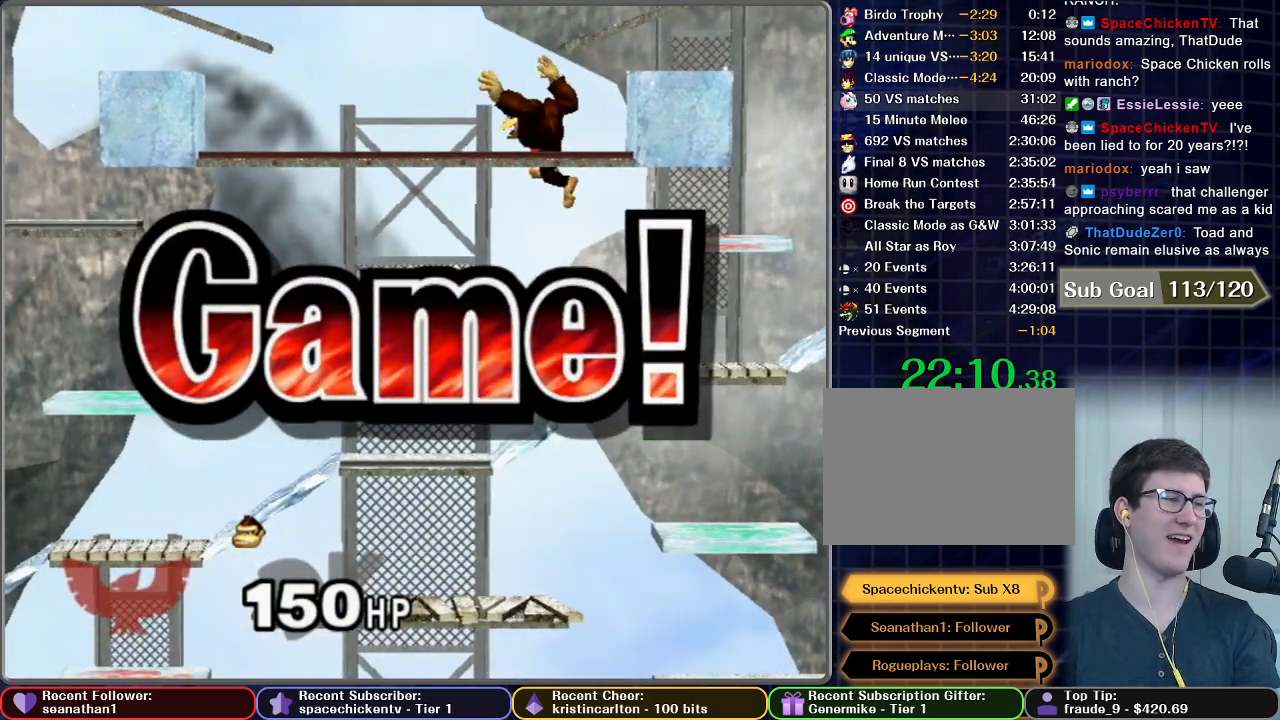
{"buttons": [], "left_stick": "center", "right_stick": "center", "button_events": [[233, "START", "down"], [317, "START", "up"], [383, "START", "down"], [483, "START", "up"]]}
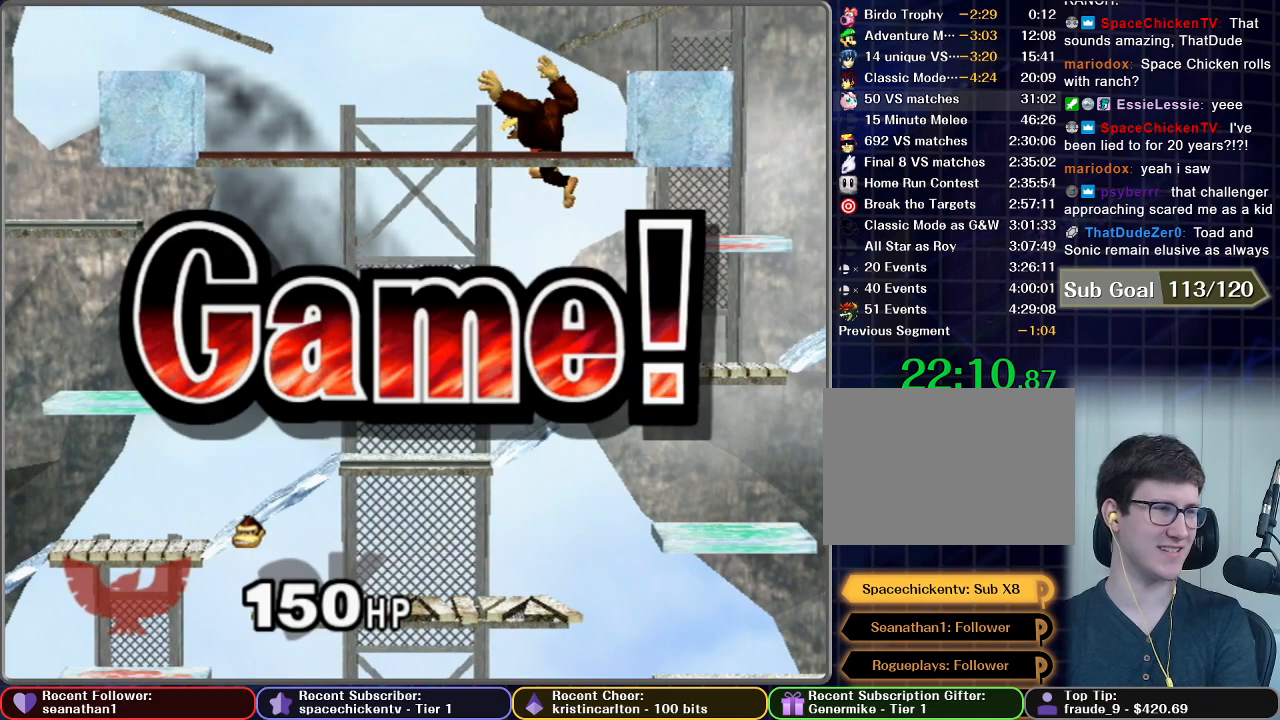
{"buttons": [], "left_stick": "center", "right_stick": "center", "button_events": [[33, "START", "down"], [117, "START", "up"], [217, "START", "down"], [267, "START", "up"], [350, "START", "down"], [450, "START", "up"]]}
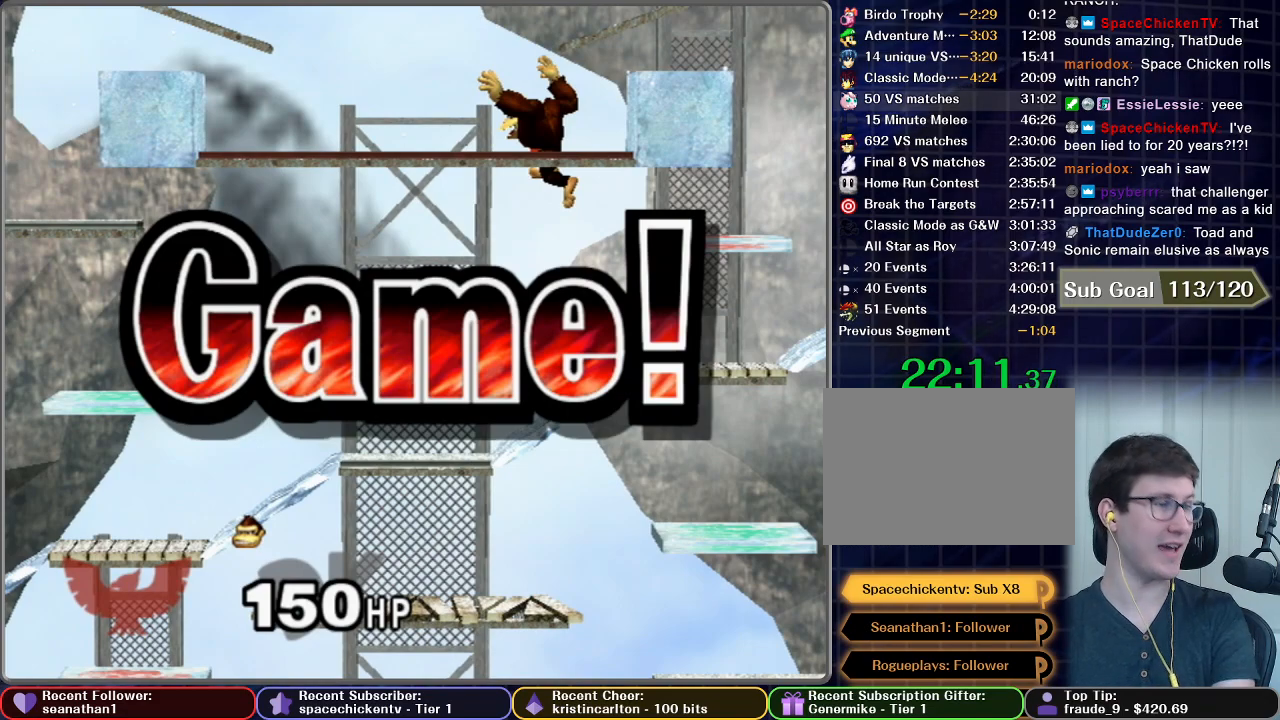
{"buttons": [], "left_stick": "center", "right_stick": "center", "button_events": [[33, "START", "down"], [150, "START", "up"], [216, "START", "down"], [316, "START", "up"], [417, "START", "down"], [500, "START", "up"]]}
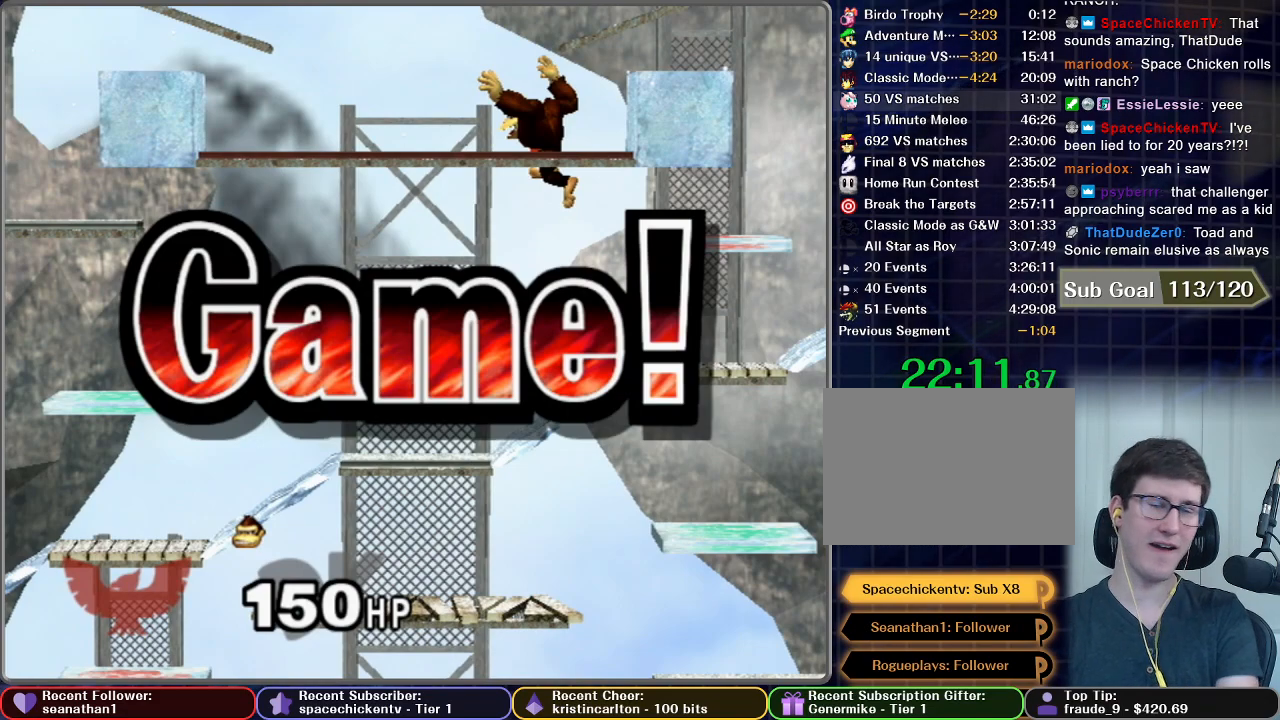
{"buttons": ["START"], "left_stick": "center", "right_stick": "center", "button_events": [[67, "START", "down"], [184, "START", "up"], [267, "START", "down"], [350, "START", "up"], [434, "START", "down"]]}
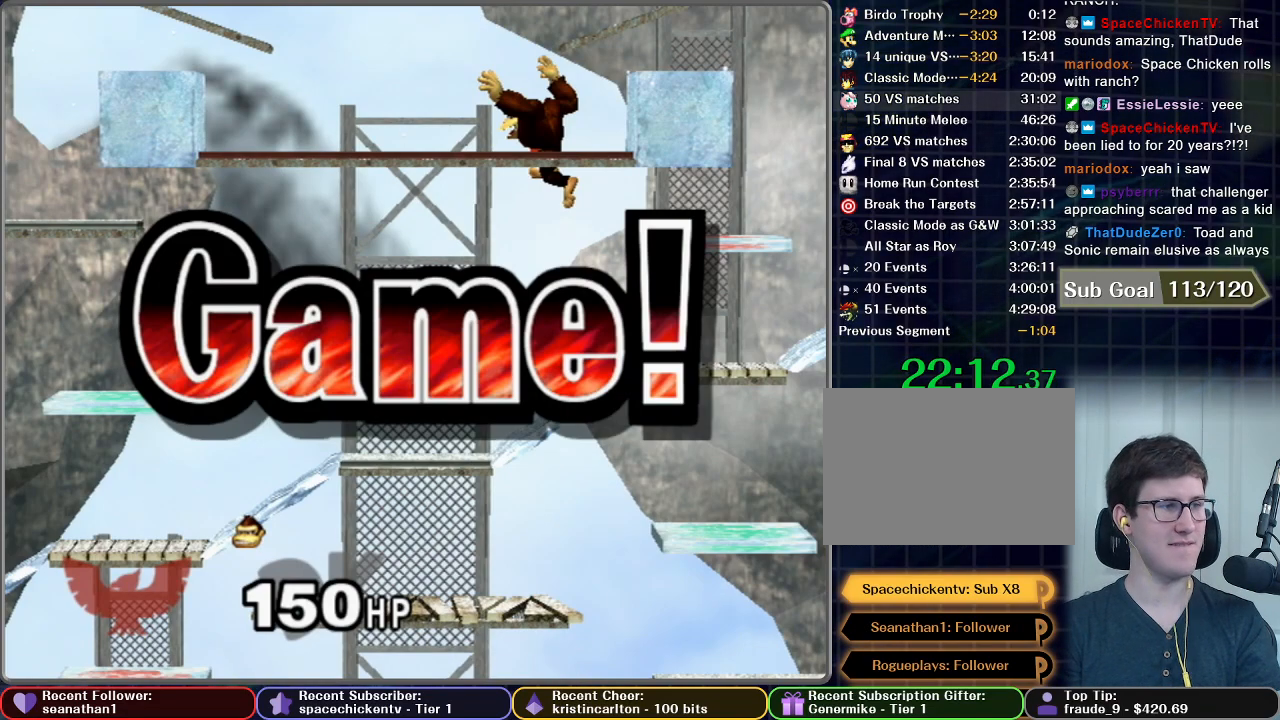
{"buttons": [], "left_stick": "center", "right_stick": "center", "button_events": [[66, "START", "up"], [166, "START", "down"], [266, "START", "up"], [350, "START", "down"], [450, "START", "up"]]}
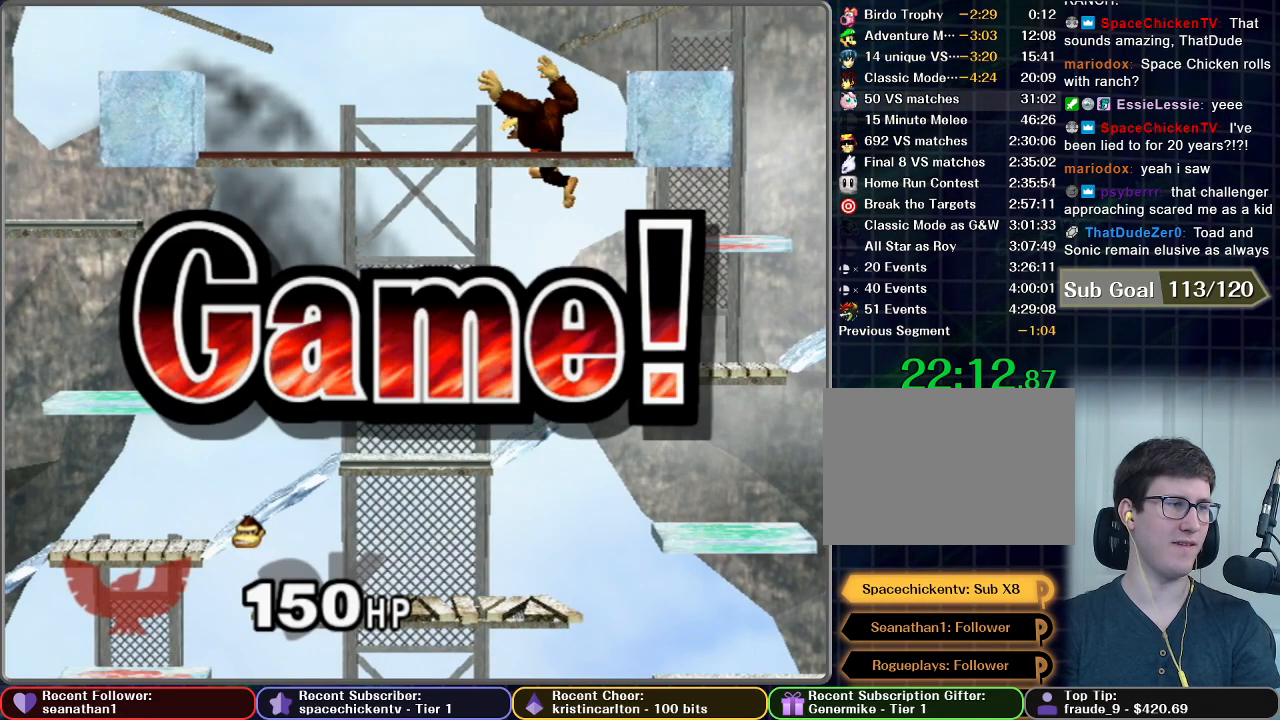
{"buttons": [], "left_stick": "center", "right_stick": "center", "button_events": [[17, "START", "down"], [100, "START", "up"], [217, "START", "down"], [300, "START", "up"], [367, "START", "down"], [467, "START", "up"]]}
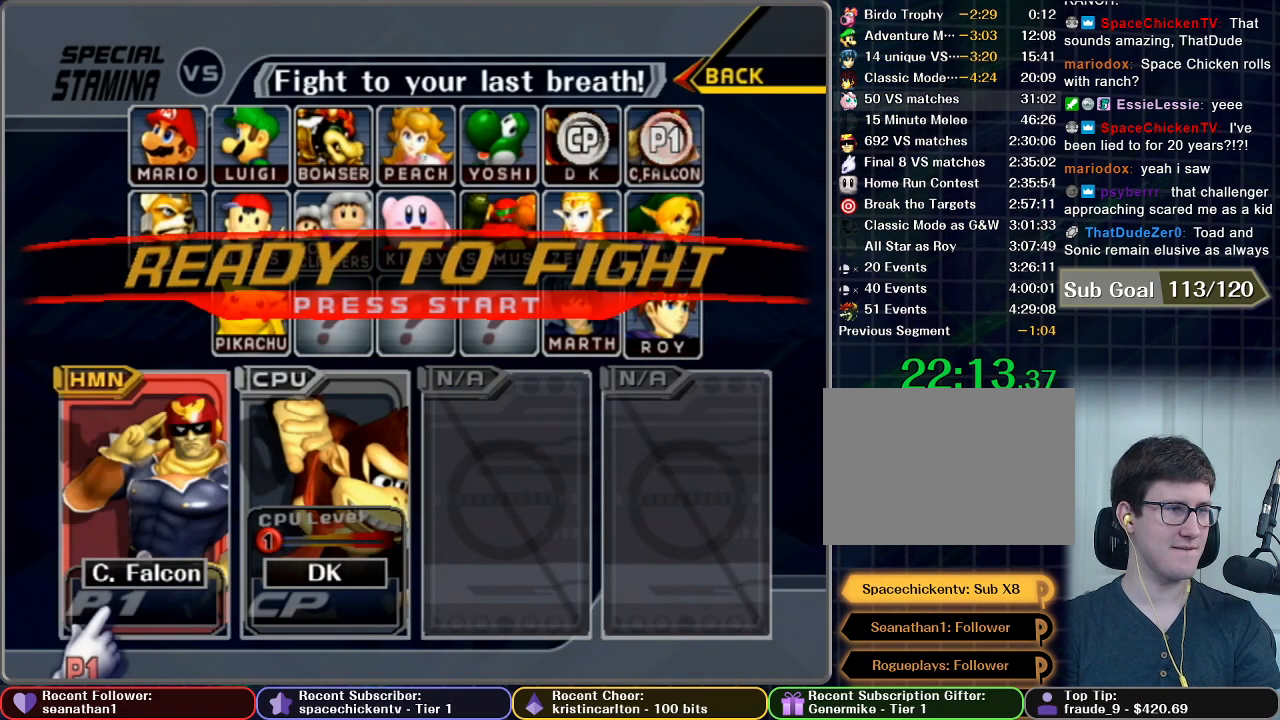
{"buttons": ["START"], "left_stick": "center", "right_stick": "center", "button_events": [[66, "START", "down"], [166, "START", "up"], [250, "START", "down"], [333, "START", "up"], [433, "START", "down"]]}
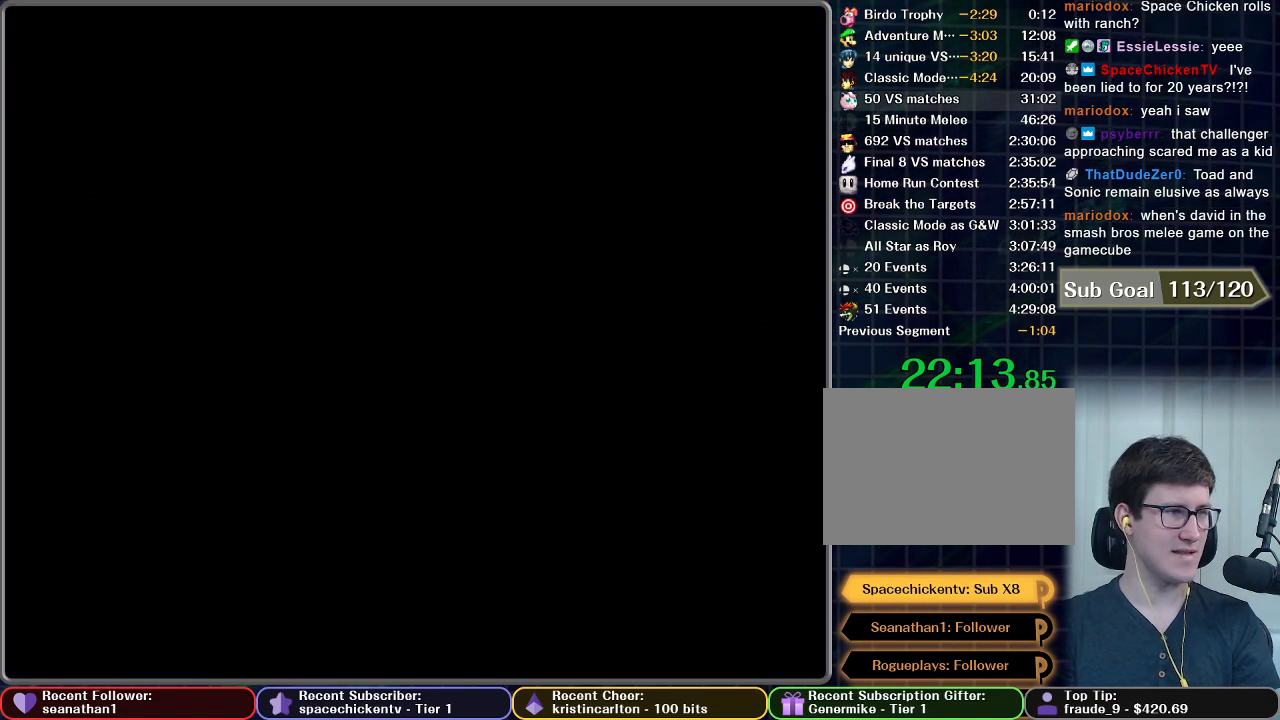
{"buttons": [], "left_stick": "center", "right_stick": "center", "button_events": [[83, "START", "up"]]}
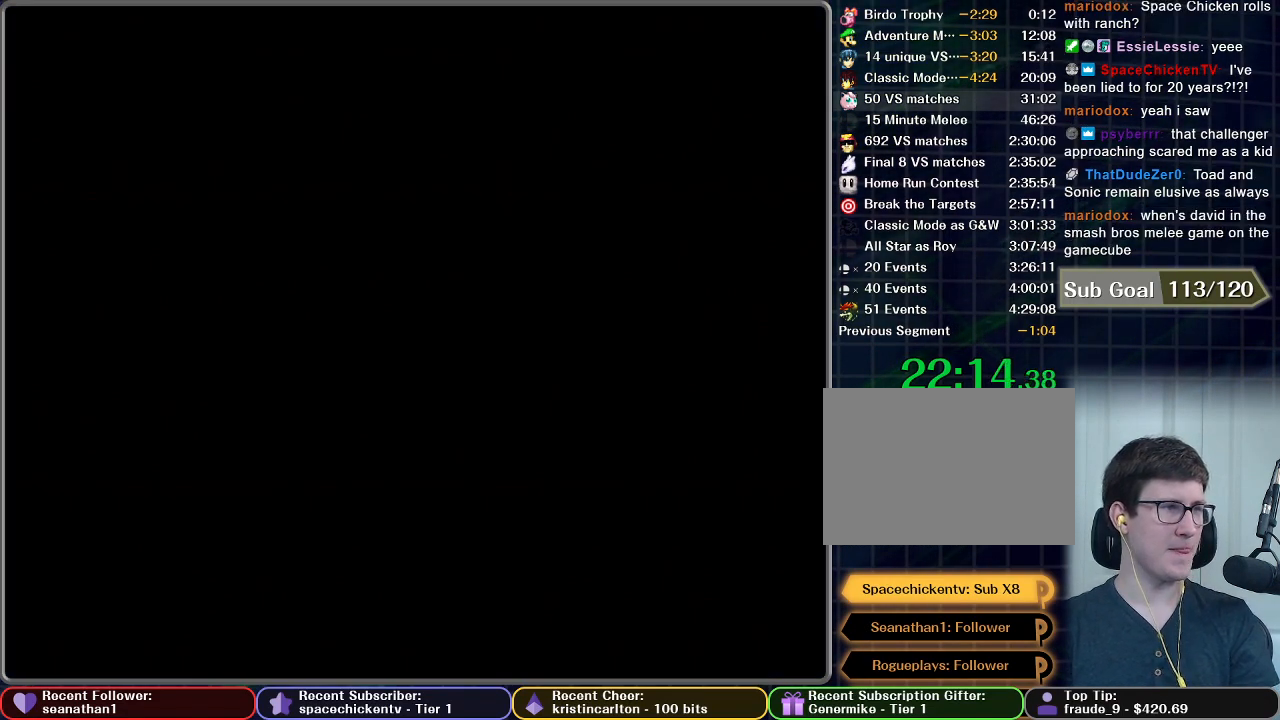
{"buttons": [], "left_stick": "center", "right_stick": "center", "button_events": []}
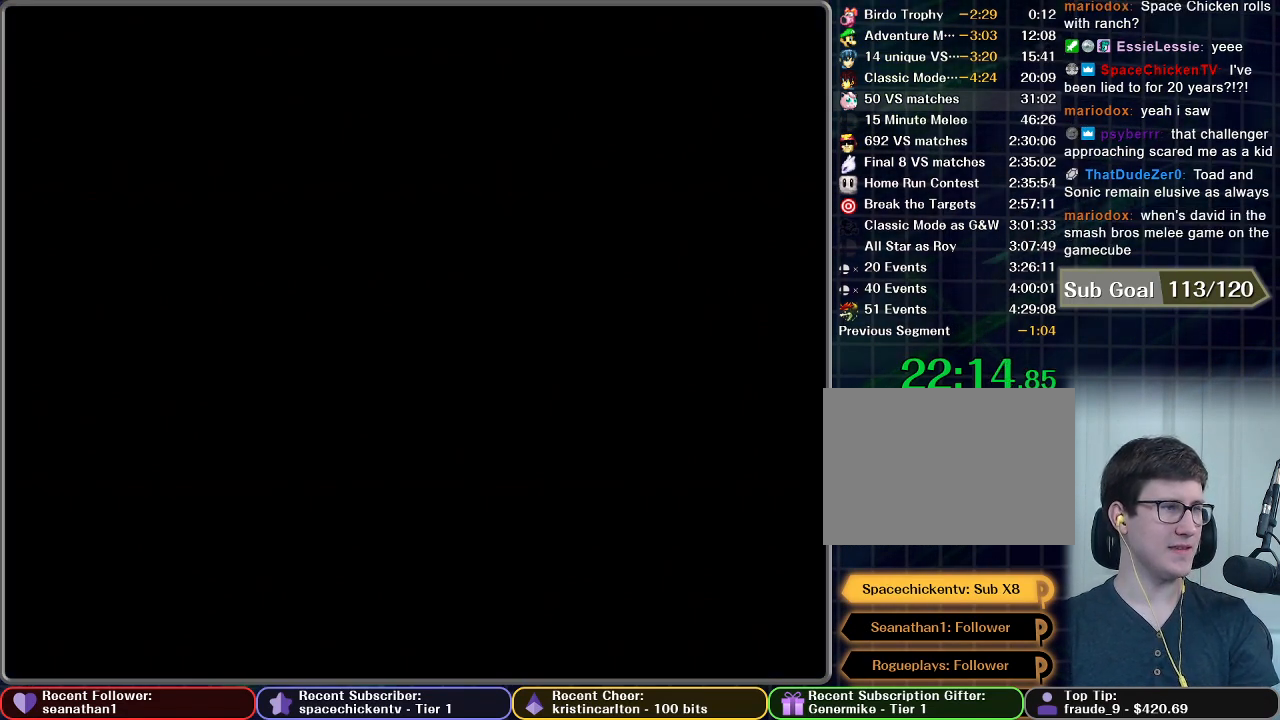
{"buttons": [], "left_stick": "center", "right_stick": "center", "button_events": []}
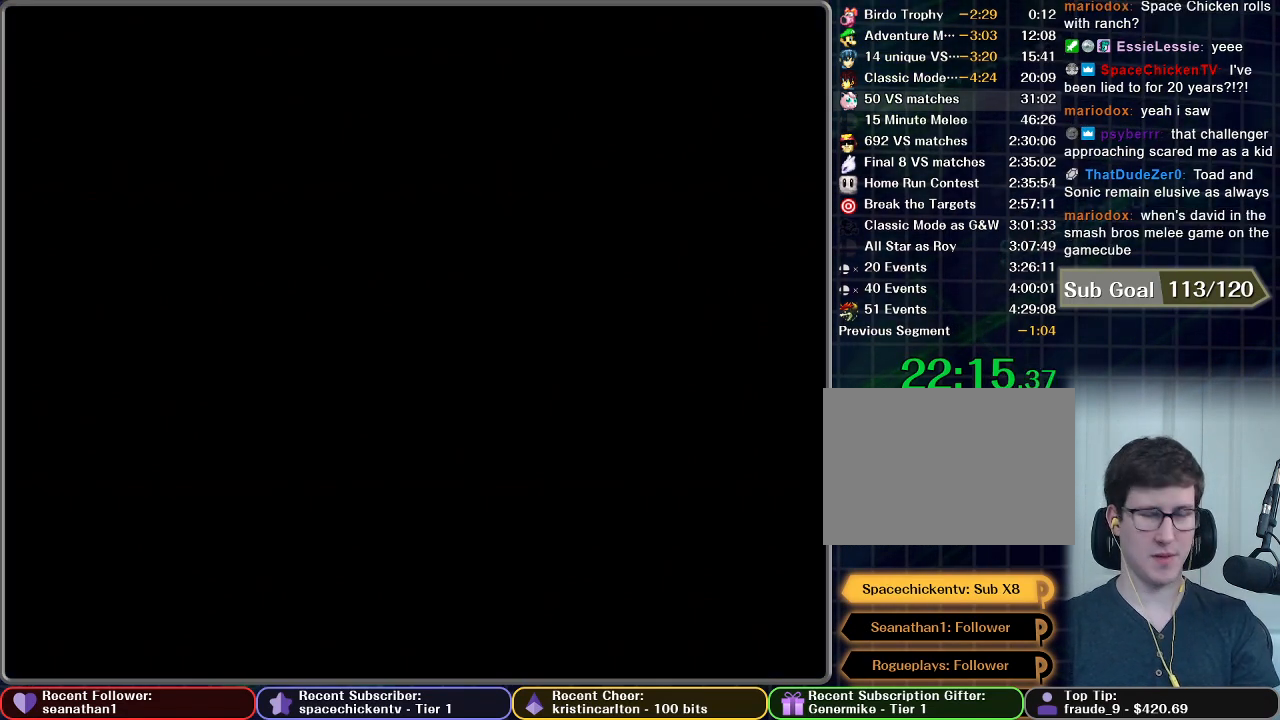
{"buttons": [], "left_stick": "center", "right_stick": "center", "button_events": []}
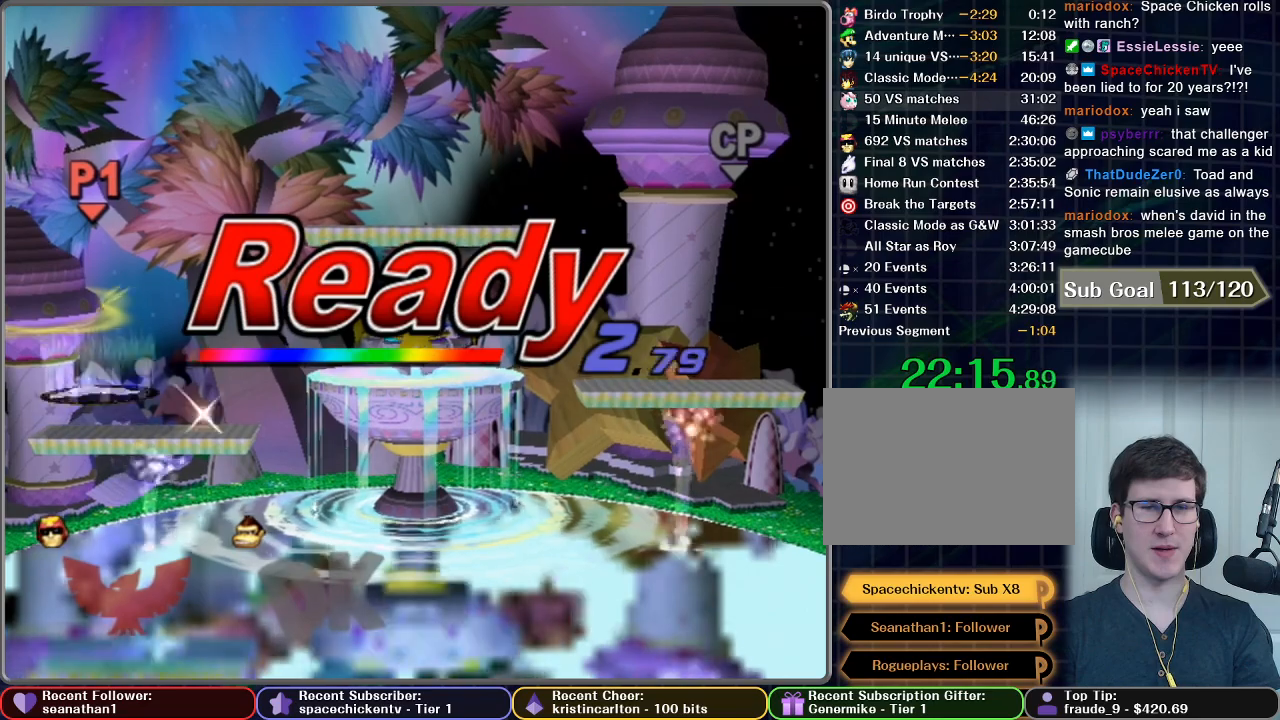
{"buttons": [], "left_stick": "center", "right_stick": "center", "button_events": []}
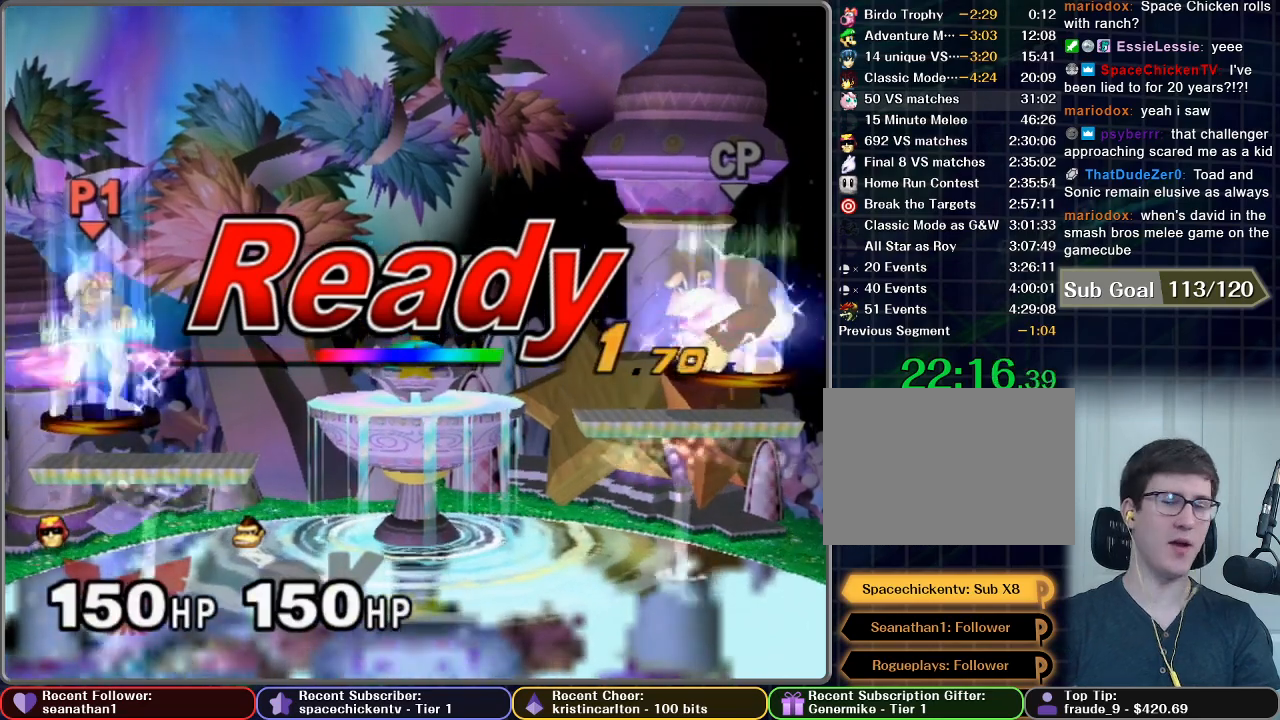
{"buttons": [], "left_stick": "center", "right_stick": "center", "button_events": []}
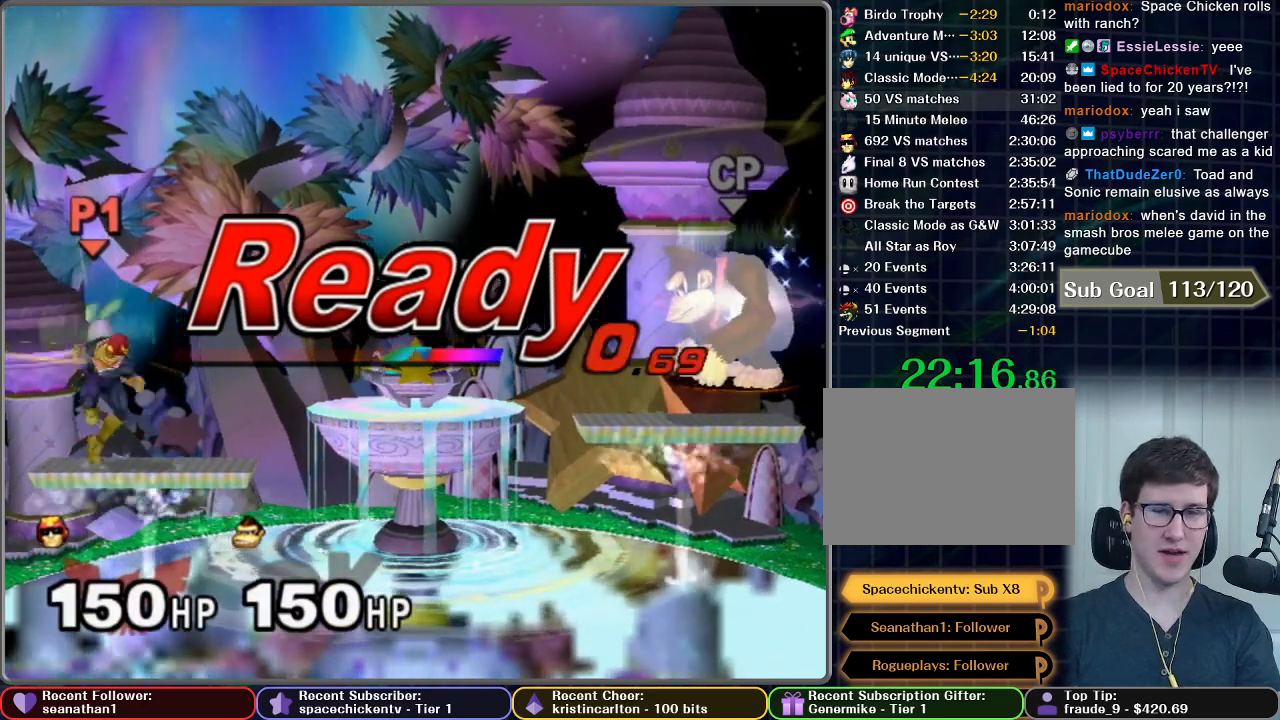
{"buttons": [], "left_stick": "left", "right_stick": "center", "button_events": []}
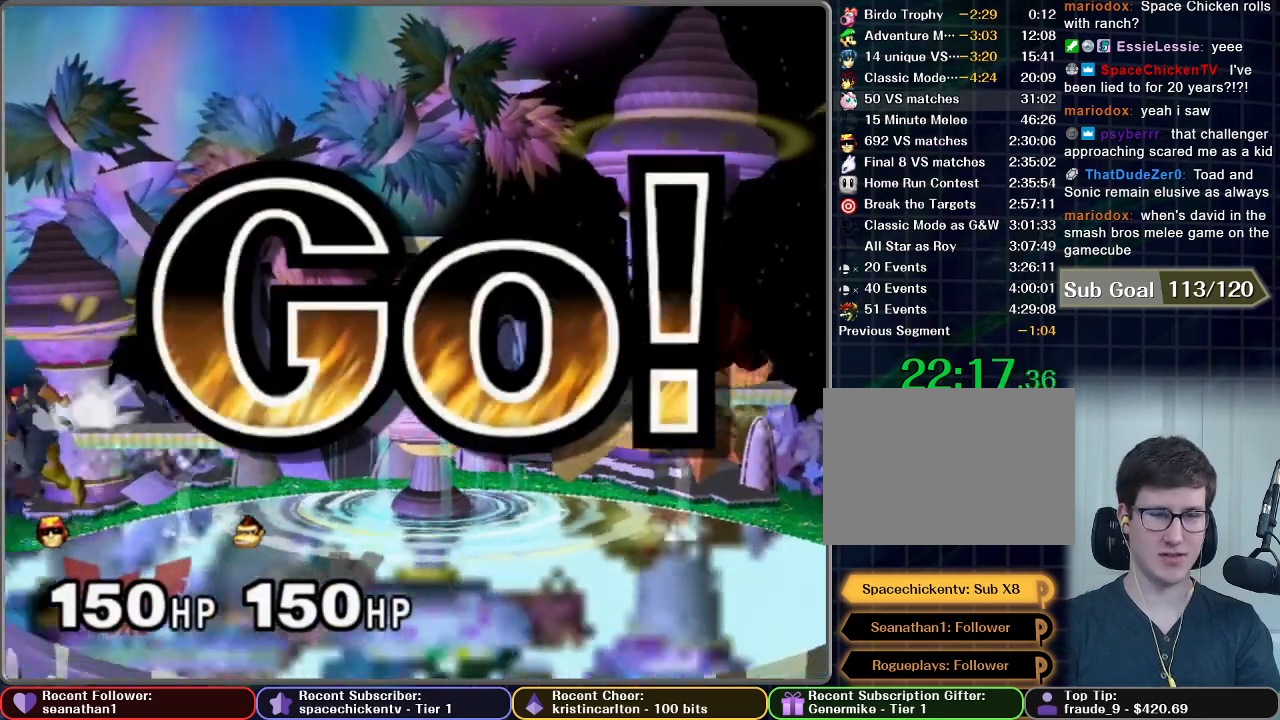
{"buttons": ["A"], "left_stick": "down", "right_stick": "center", "button_events": [[500, "A", "down"]]}
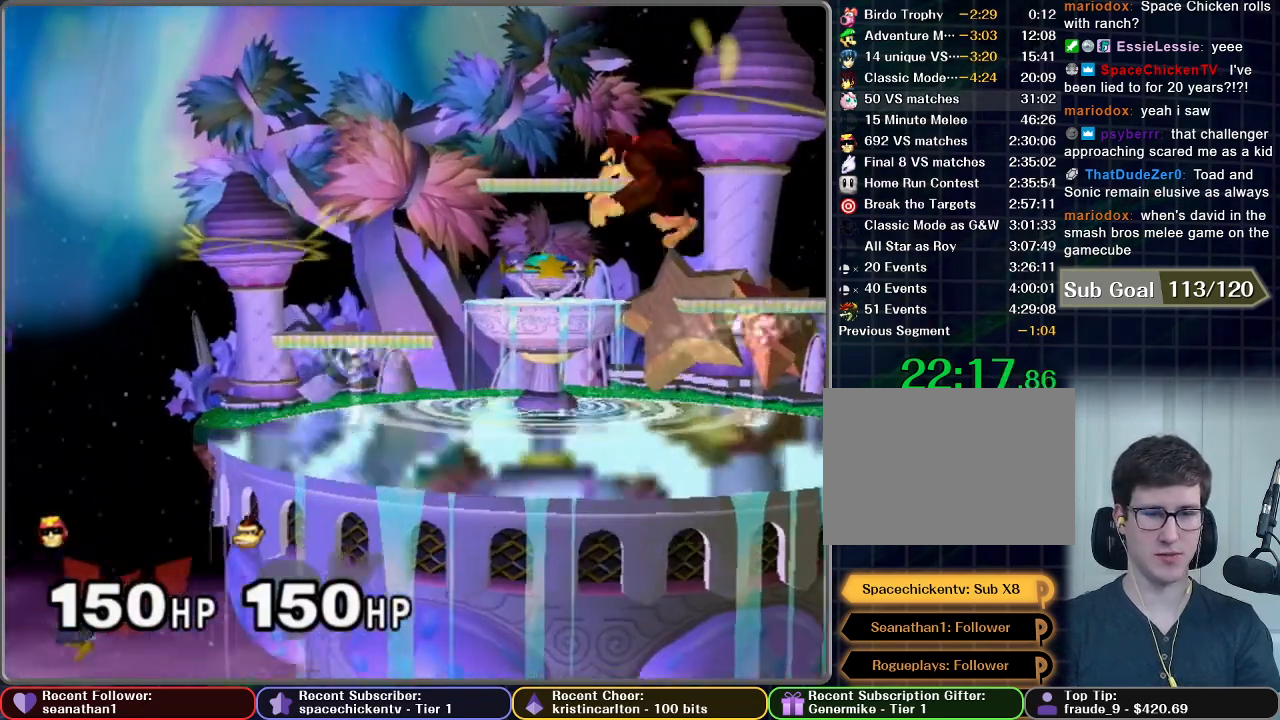
{"buttons": [], "left_stick": "center", "right_stick": "center", "button_events": [[167, "A", "up"]]}
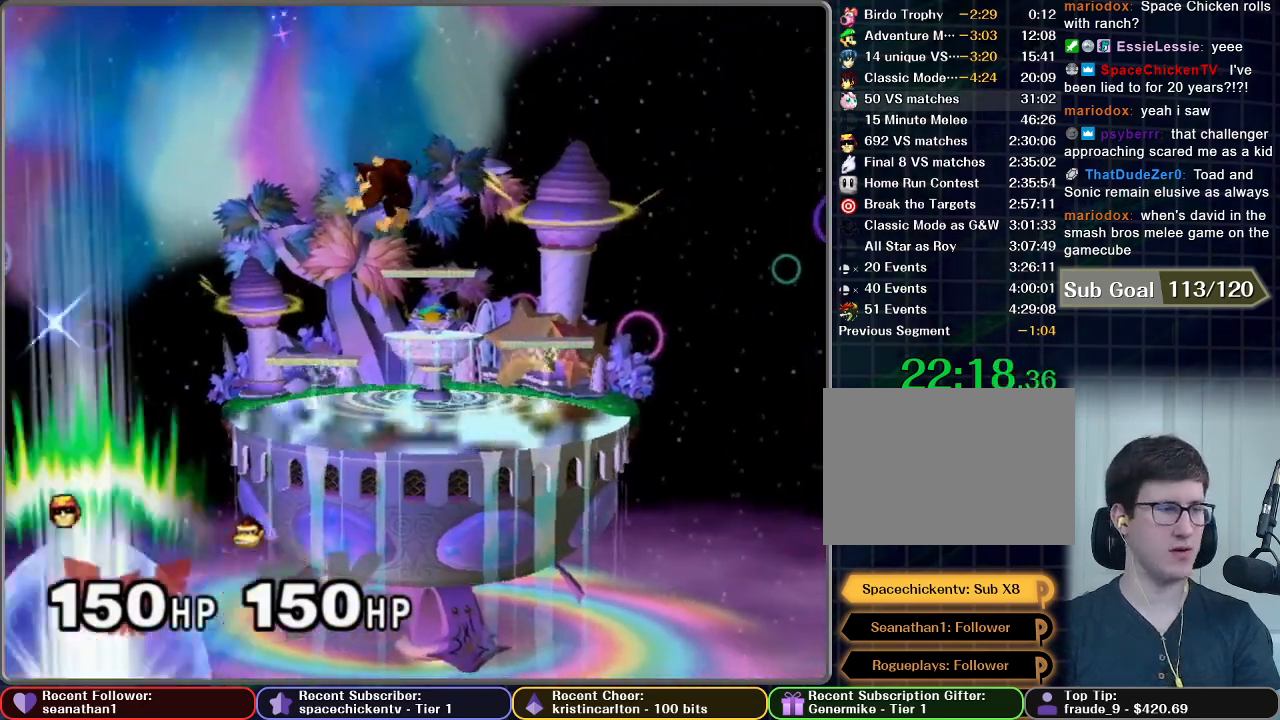
{"buttons": ["START"], "left_stick": "center", "right_stick": "center", "button_events": [[267, "START", "down"], [350, "START", "up"], [434, "START", "down"]]}
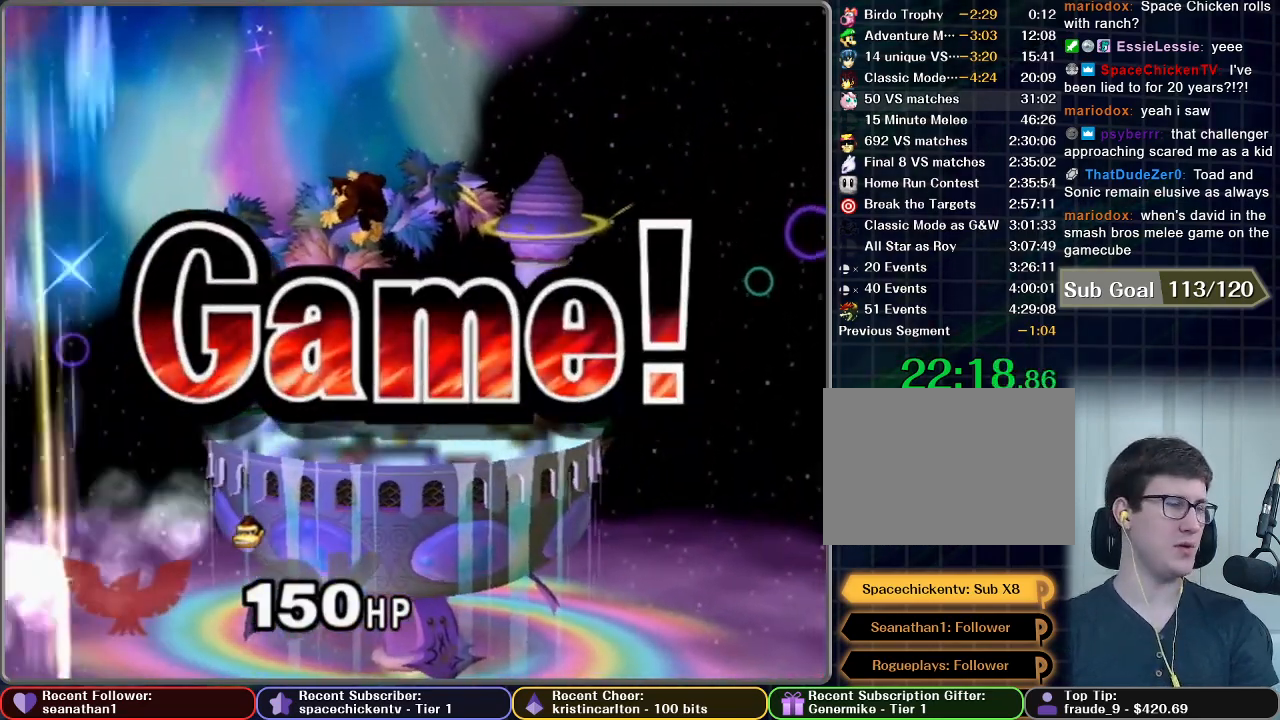
{"buttons": ["START"], "left_stick": "center", "right_stick": "center", "button_events": [[17, "START", "up"], [100, "START", "down"], [184, "START", "up"], [284, "START", "down"], [351, "START", "up"], [417, "START", "down"]]}
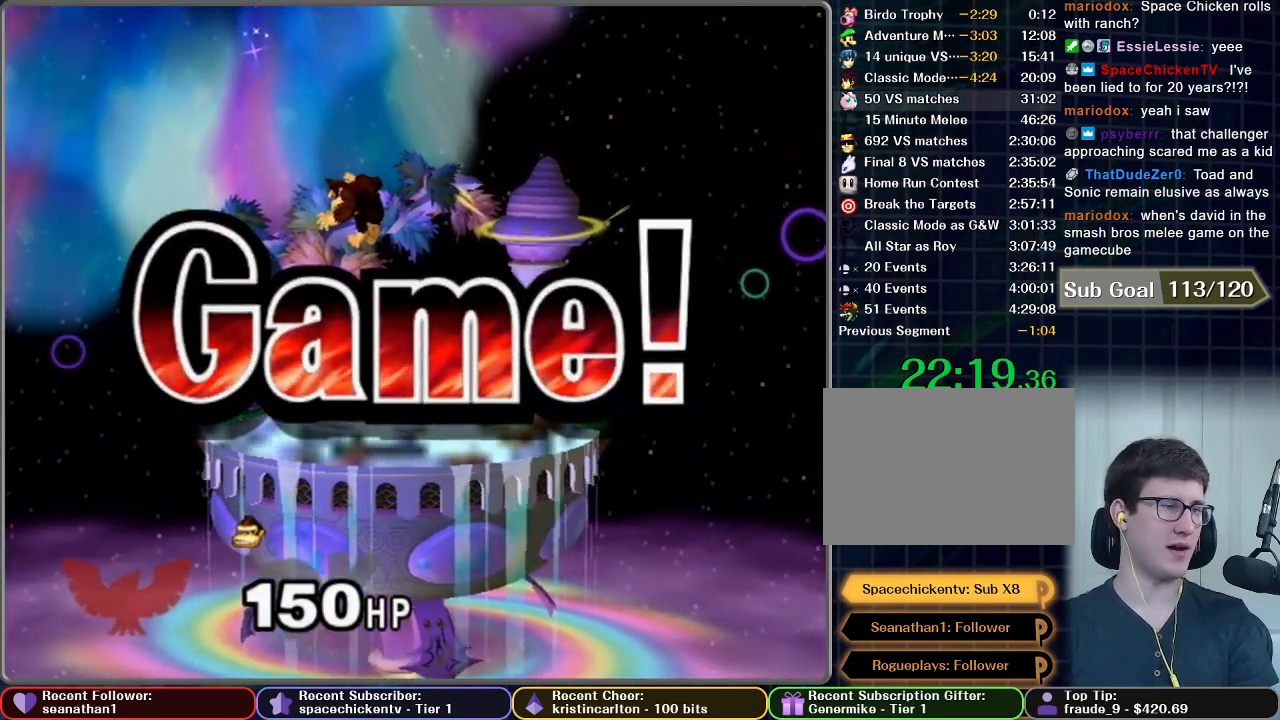
{"buttons": ["START"], "left_stick": "center", "right_stick": "center", "button_events": [[17, "START", "up"], [133, "START", "down"], [200, "START", "up"], [283, "START", "down"], [400, "START", "up"], [467, "START", "down"]]}
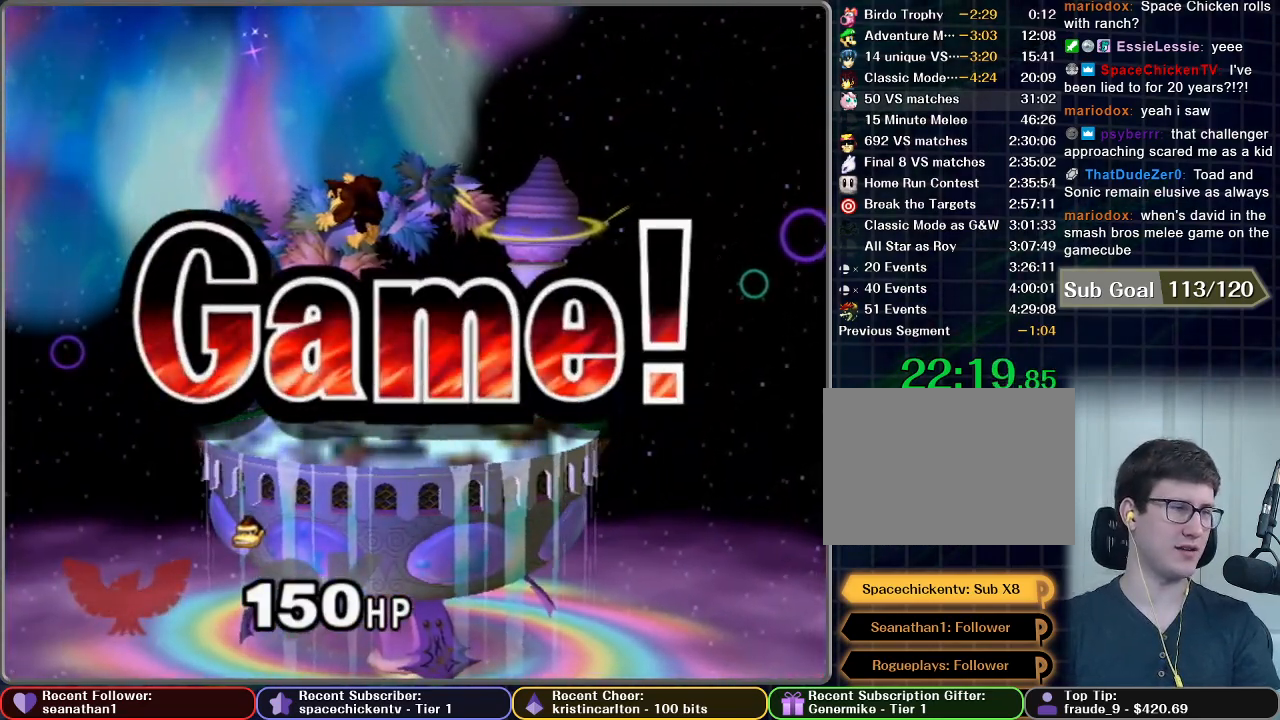
{"buttons": [], "left_stick": "center", "right_stick": "center", "button_events": [[84, "START", "up"], [167, "START", "down"], [284, "START", "up"], [367, "START", "down"], [484, "START", "up"]]}
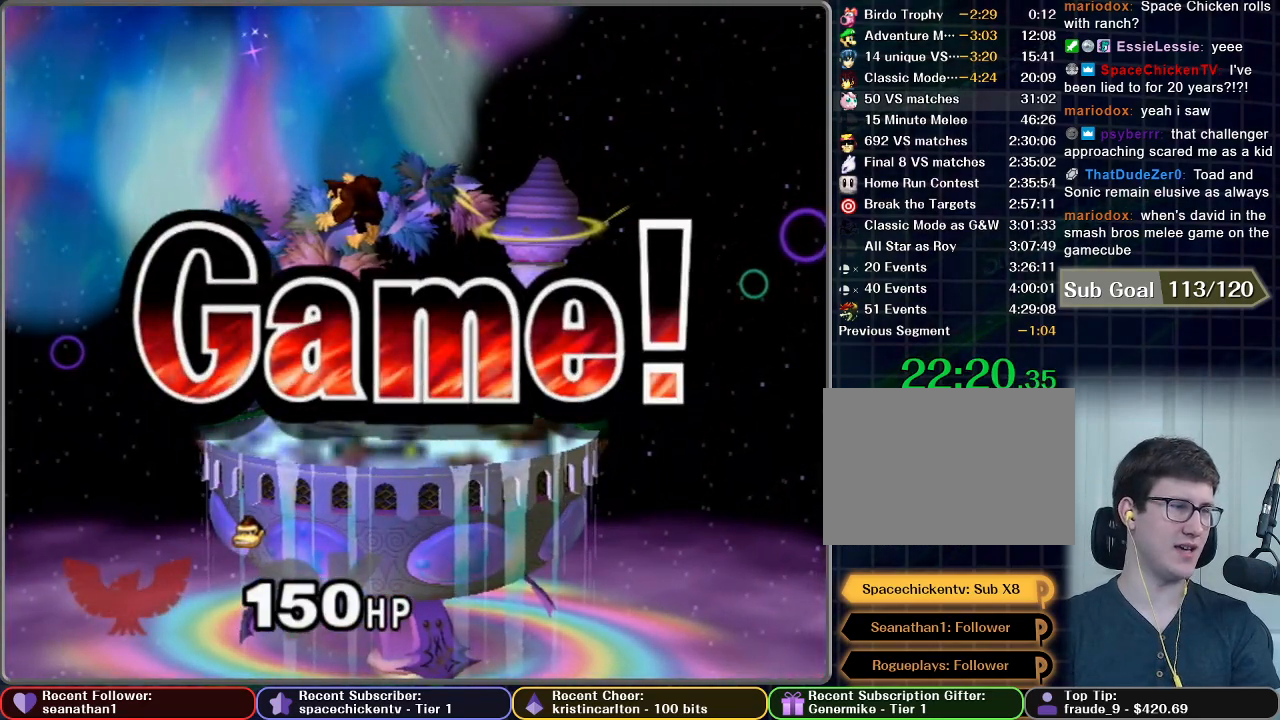
{"buttons": [], "left_stick": "center", "right_stick": "center", "button_events": [[83, "START", "down"], [200, "START", "up"], [300, "START", "down"], [400, "START", "up"]]}
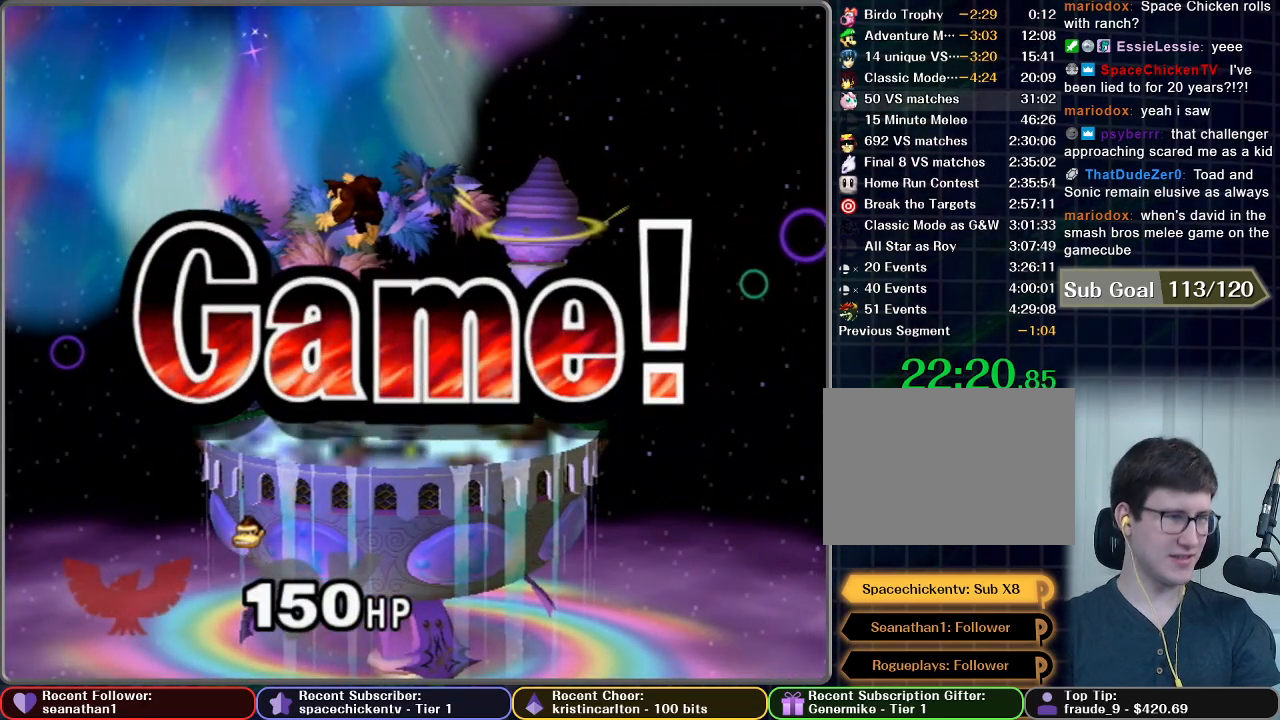
{"buttons": ["START"], "left_stick": "center", "right_stick": "center", "button_events": [[50, "START", "down"], [117, "START", "up"], [217, "START", "down"], [334, "START", "up"], [434, "START", "down"]]}
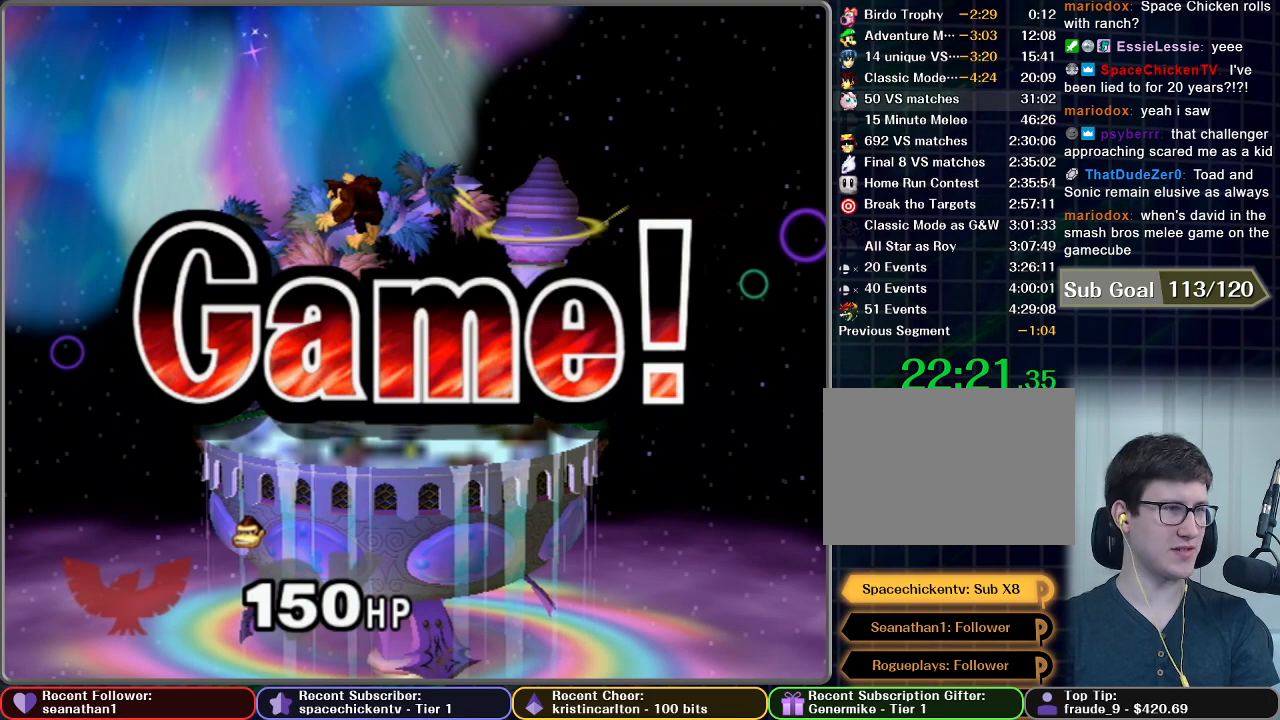
{"buttons": ["START"], "left_stick": "center", "right_stick": "center", "button_events": [[50, "START", "up"], [117, "START", "down"], [250, "START", "up"], [333, "START", "down"], [417, "START", "up"], [500, "START", "down"]]}
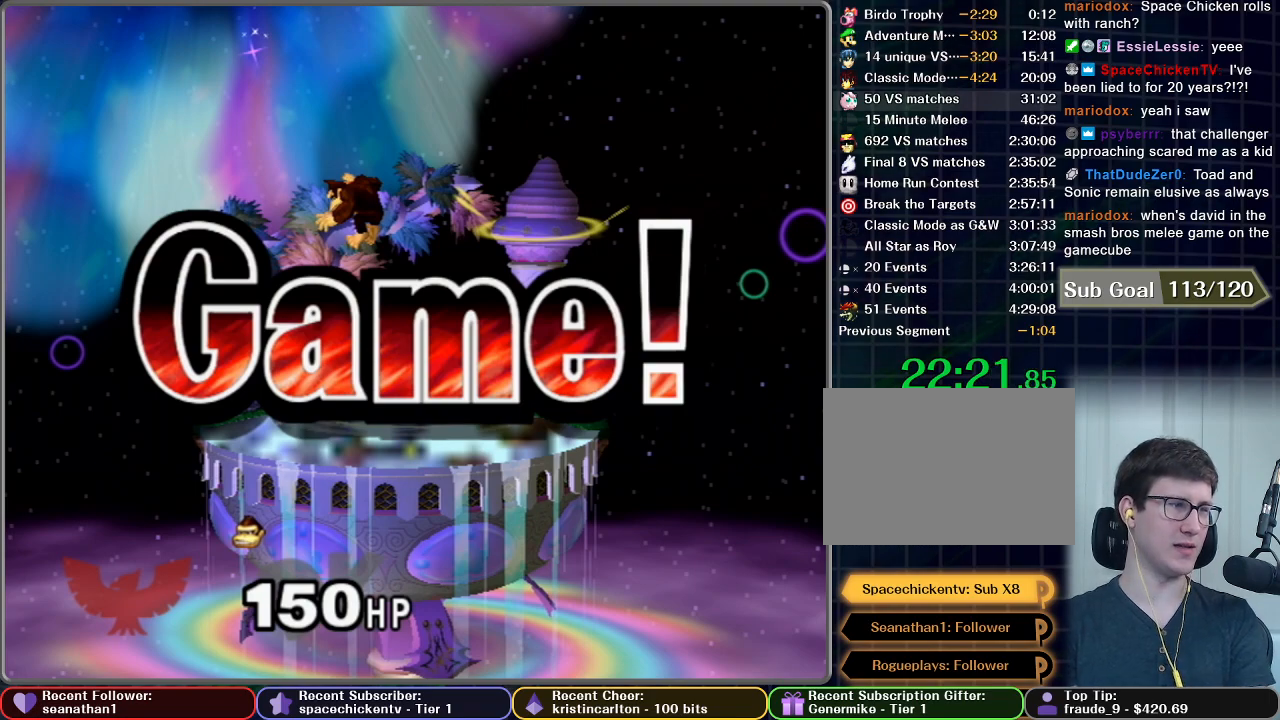
{"buttons": ["START"], "left_stick": "center", "right_stick": "center", "button_events": [[67, "START", "up"], [167, "START", "down"], [251, "START", "up"], [317, "START", "down"], [417, "START", "up"], [467, "START", "down"]]}